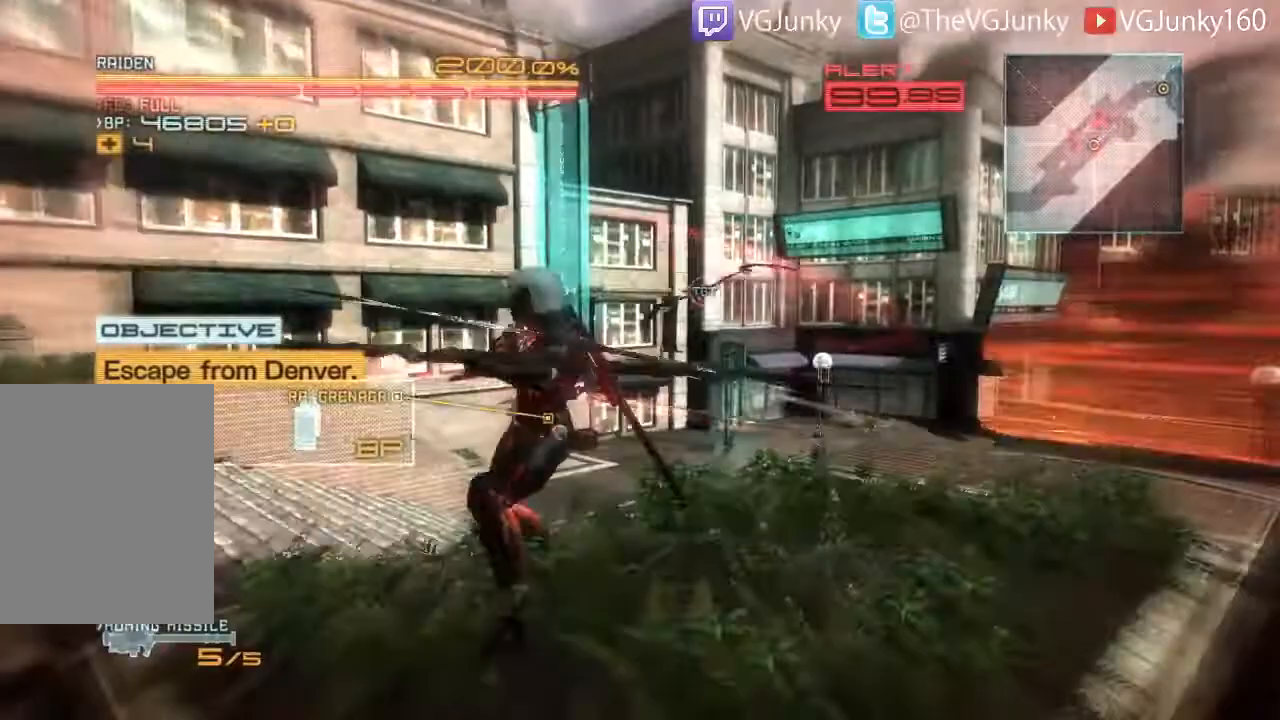
Gameplay with a controller (Xbox layout); each line is a JSON object with the inputs held at the frame after it. "events" lists button and stick changes between this image and that frame as [ms after this image, input, new state], when the widget could be followed in between. Not read: L3 R3.
{"buttons": [], "left_stick": "right", "right_stick": "center", "events": [[200, "left_stick", "right"], [367, "left_stick", "up-right"], [467, "left_stick", "right"]]}
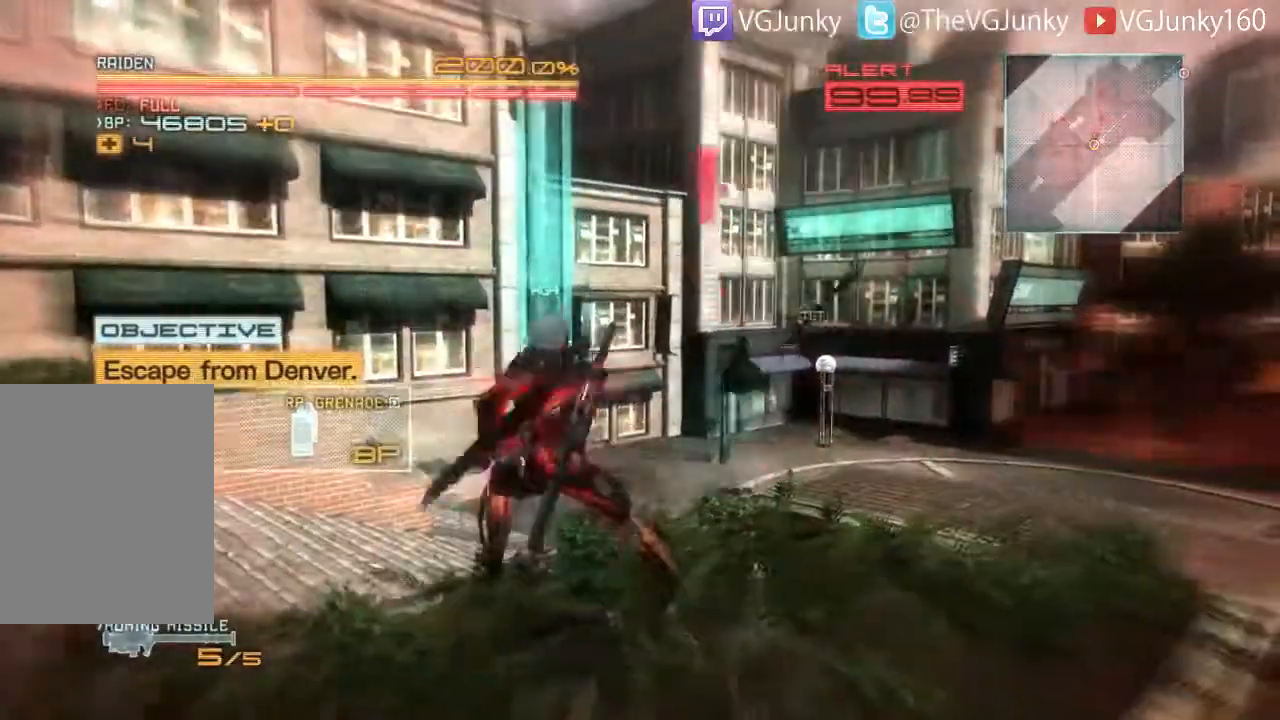
{"buttons": [], "left_stick": "up-right", "right_stick": "center", "events": [[433, "left_stick", "up-right"]]}
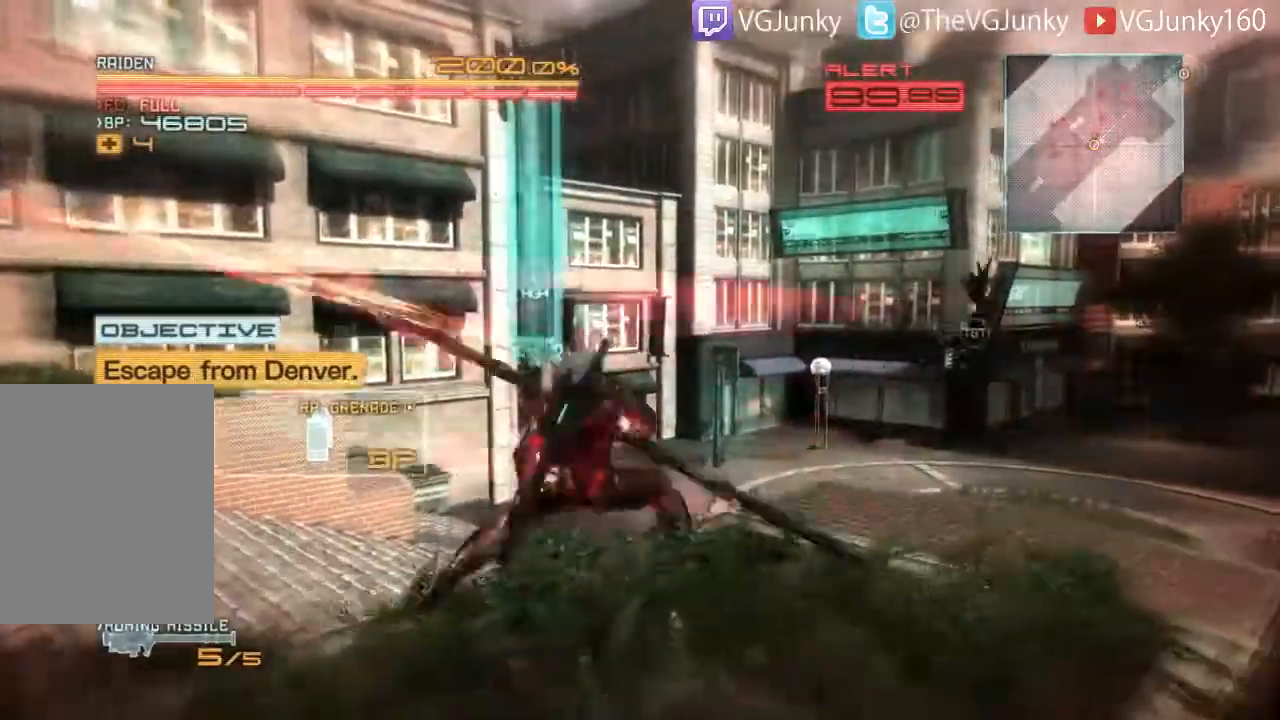
{"buttons": ["R2"], "left_stick": "right", "right_stick": "right", "events": [[100, "R2", "down"], [167, "right_stick", "down-right"], [233, "left_stick", "right"], [400, "right_stick", "right"]]}
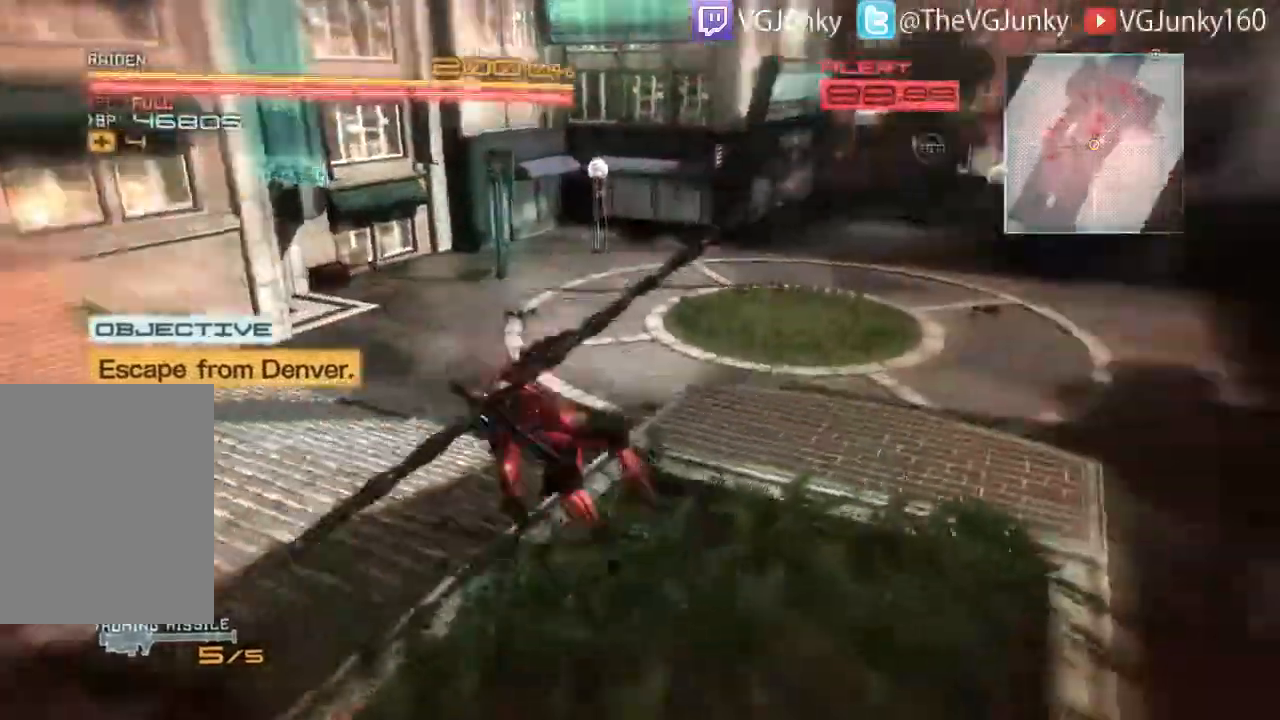
{"buttons": ["R2"], "left_stick": "up-right", "right_stick": "center", "events": [[33, "left_stick", "up-right"], [33, "right_stick", "center"]]}
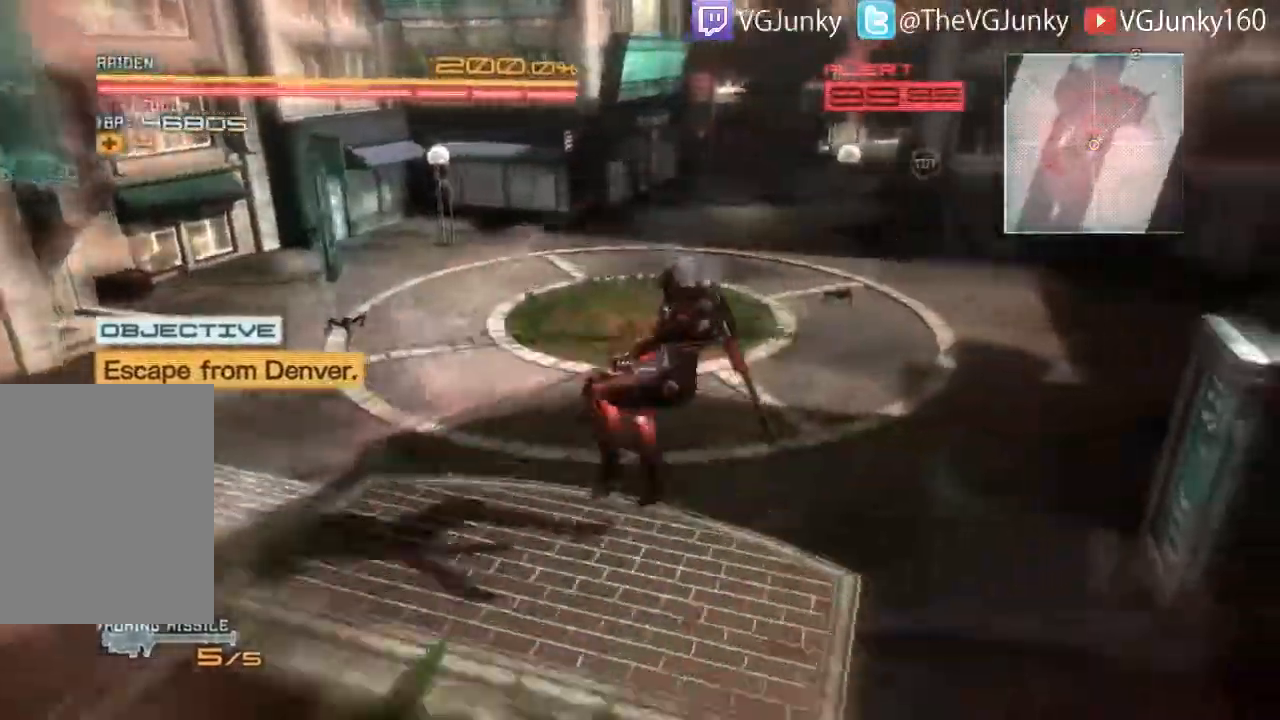
{"buttons": ["R2"], "left_stick": "up-right", "right_stick": "up", "events": [[33, "right_stick", "down-left"], [300, "right_stick", "center"], [433, "right_stick", "up"]]}
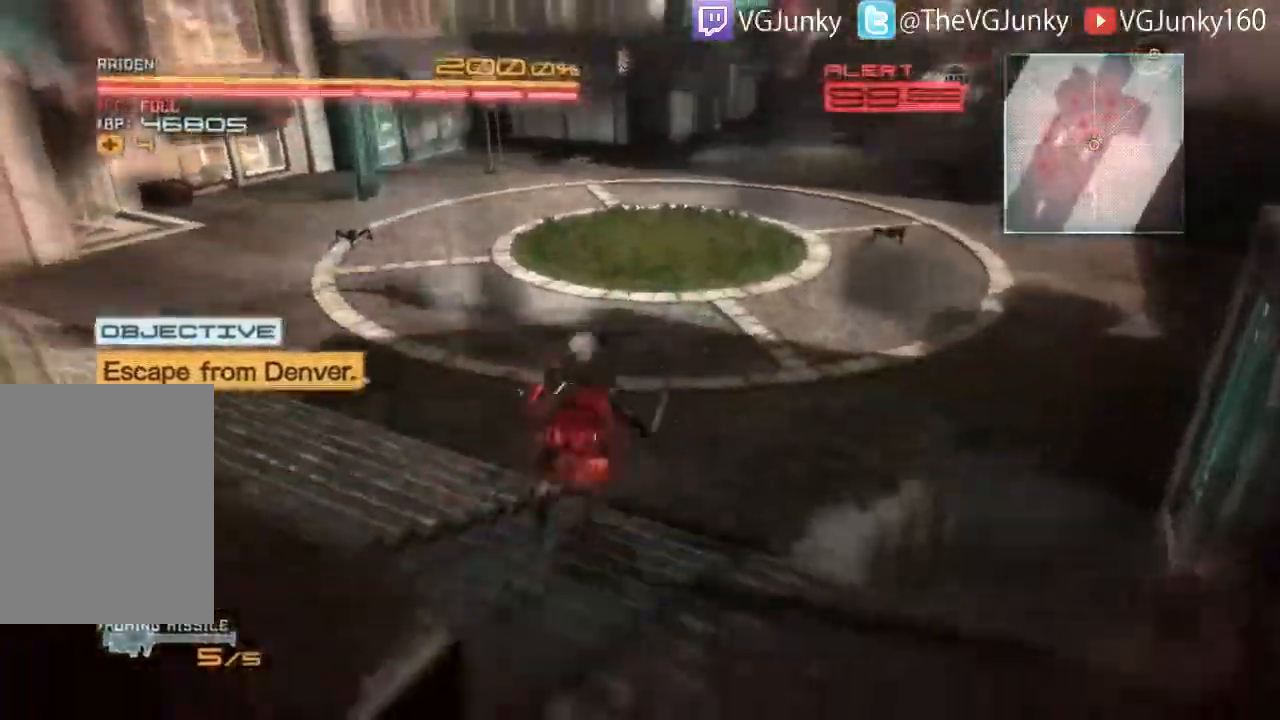
{"buttons": ["R2"], "left_stick": "up", "right_stick": "up-left", "events": [[33, "left_stick", "up"], [333, "right_stick", "up-left"]]}
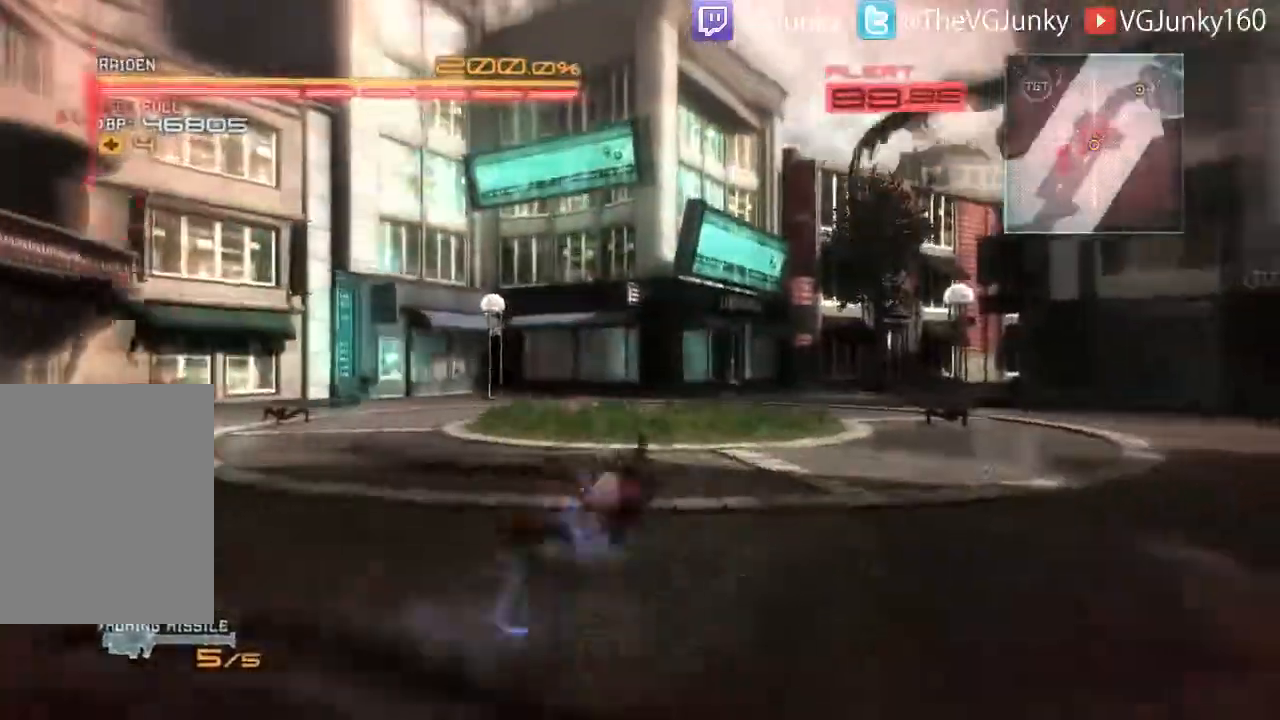
{"buttons": ["R2"], "left_stick": "up-right", "right_stick": "left"}
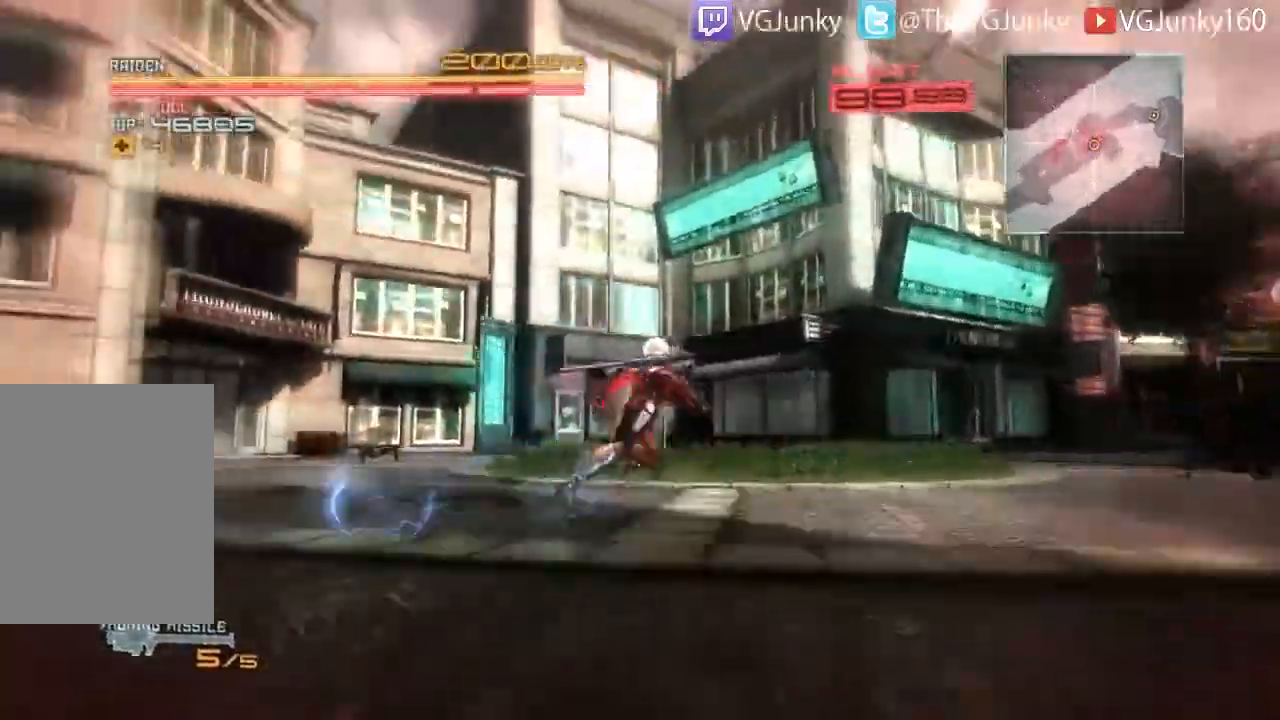
{"buttons": ["R2"], "left_stick": "right", "right_stick": "left", "events": [[400, "left_stick", "right"]]}
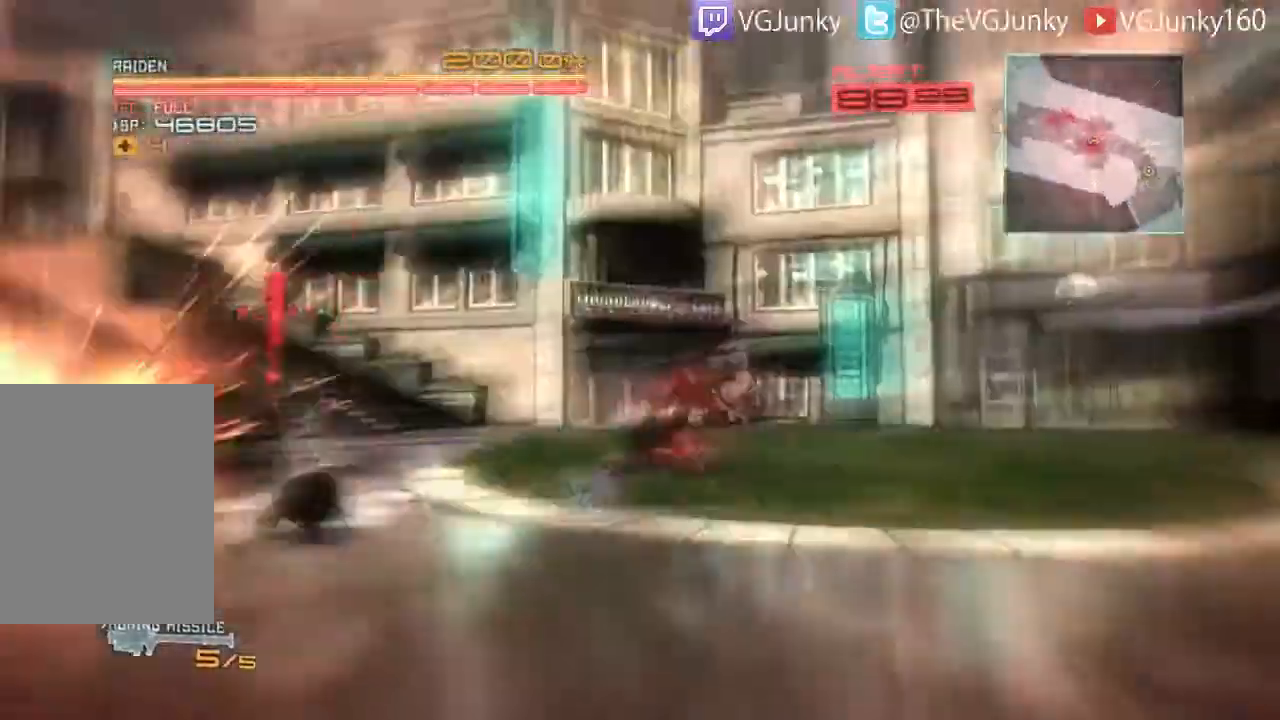
{"buttons": ["R2"], "left_stick": "down-right", "right_stick": "left", "events": [[267, "left_stick", "down-right"]]}
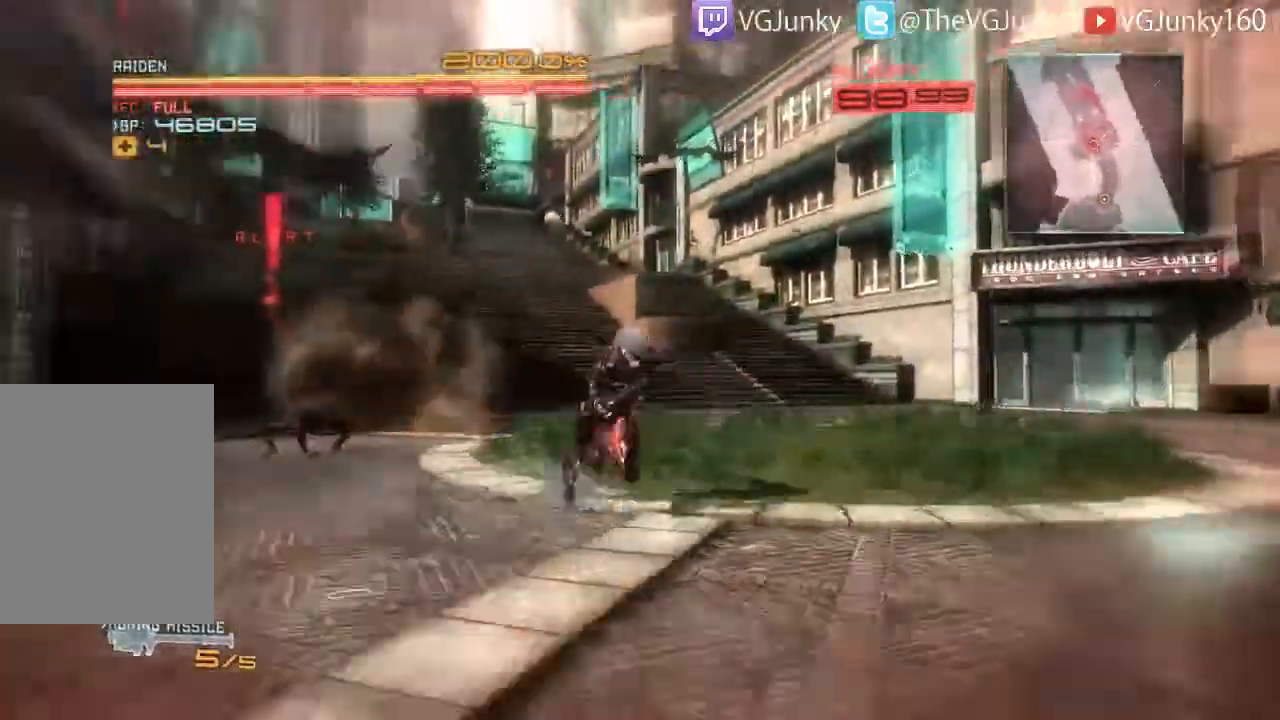
{"buttons": ["R2"], "left_stick": "right", "right_stick": "left", "events": [[300, "left_stick", "right"]]}
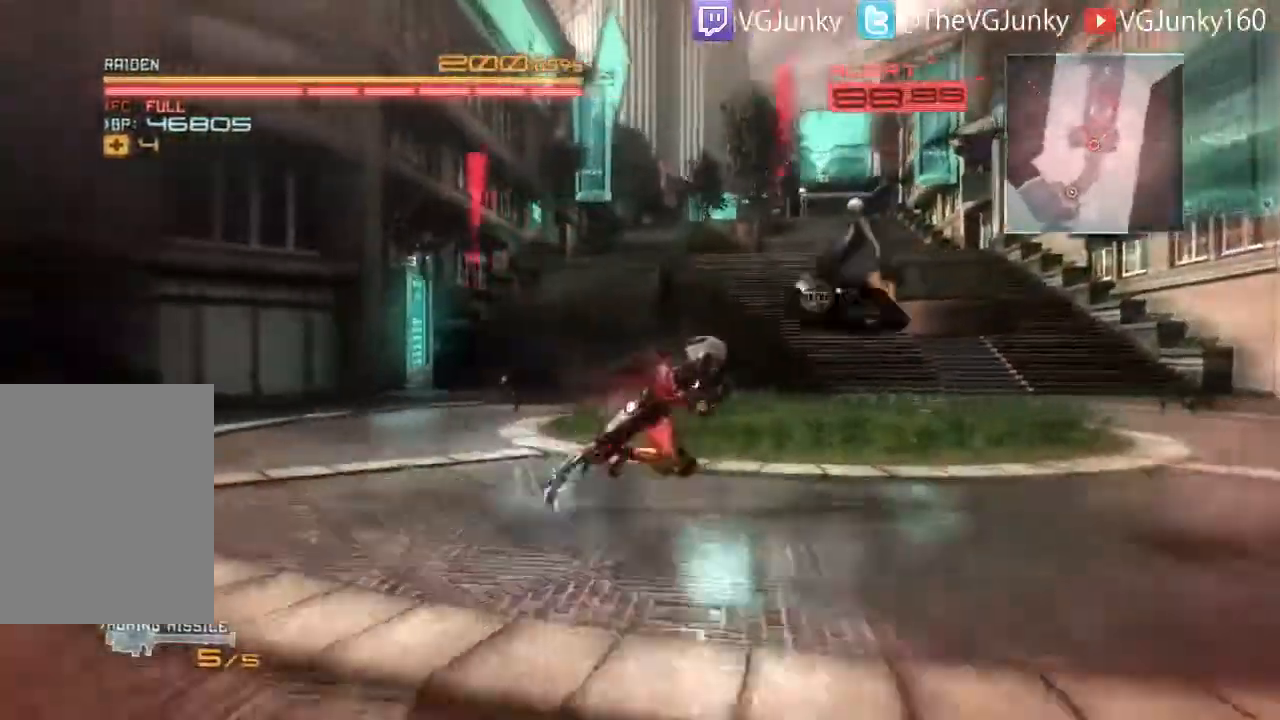
{"buttons": ["R2"], "left_stick": "up-left", "right_stick": "up-right", "events": [[167, "right_stick", "up-right"], [233, "left_stick", "up"], [333, "left_stick", "up-left"], [333, "right_stick", "center"], [400, "right_stick", "up-right"]]}
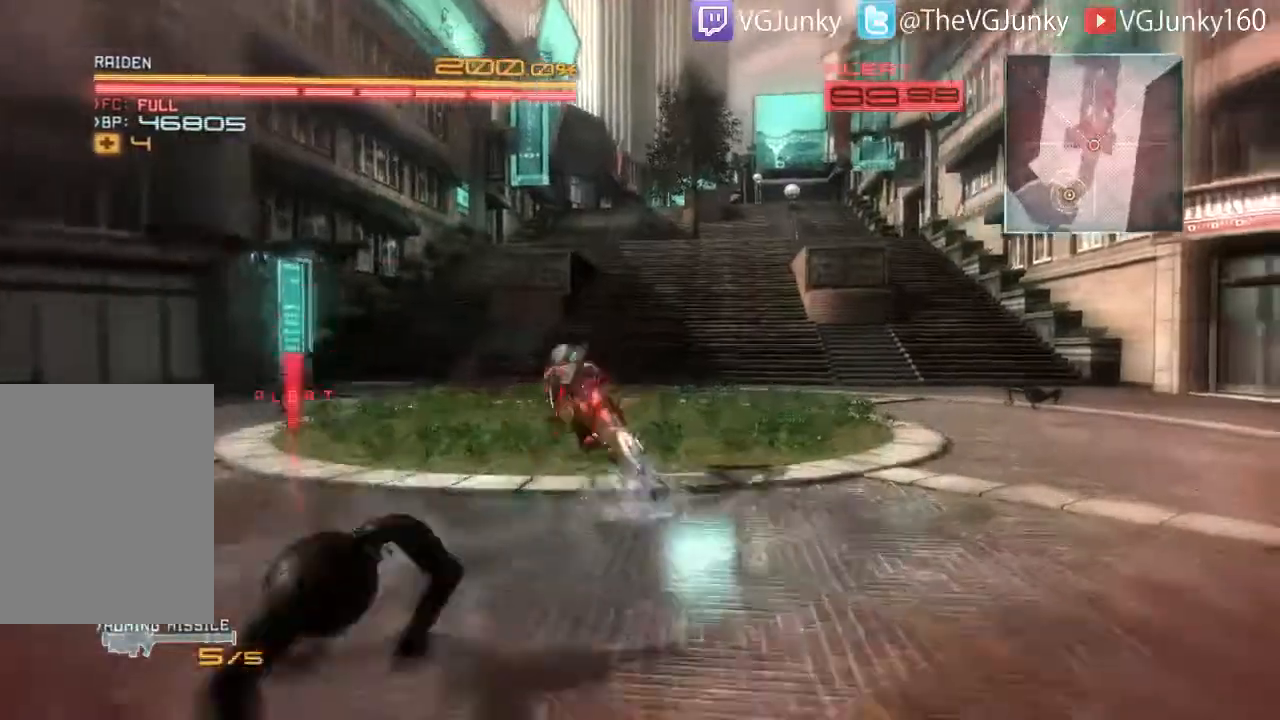
{"buttons": ["R2"], "left_stick": "down-right", "right_stick": "left", "events": [[233, "left_stick", "up-right"], [333, "left_stick", "right"], [400, "right_stick", "left"], [467, "left_stick", "down-right"]]}
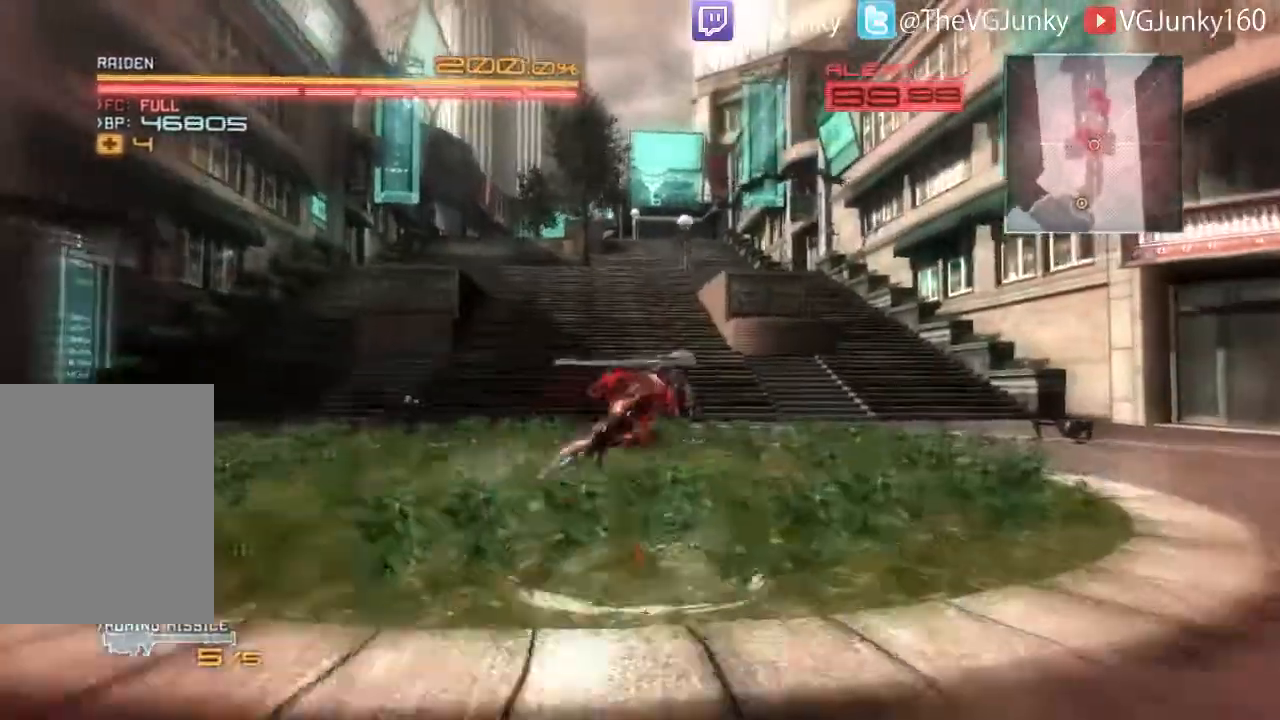
{"buttons": ["R2"], "left_stick": "down-right", "right_stick": "center", "events": [[267, "right_stick", "center"]]}
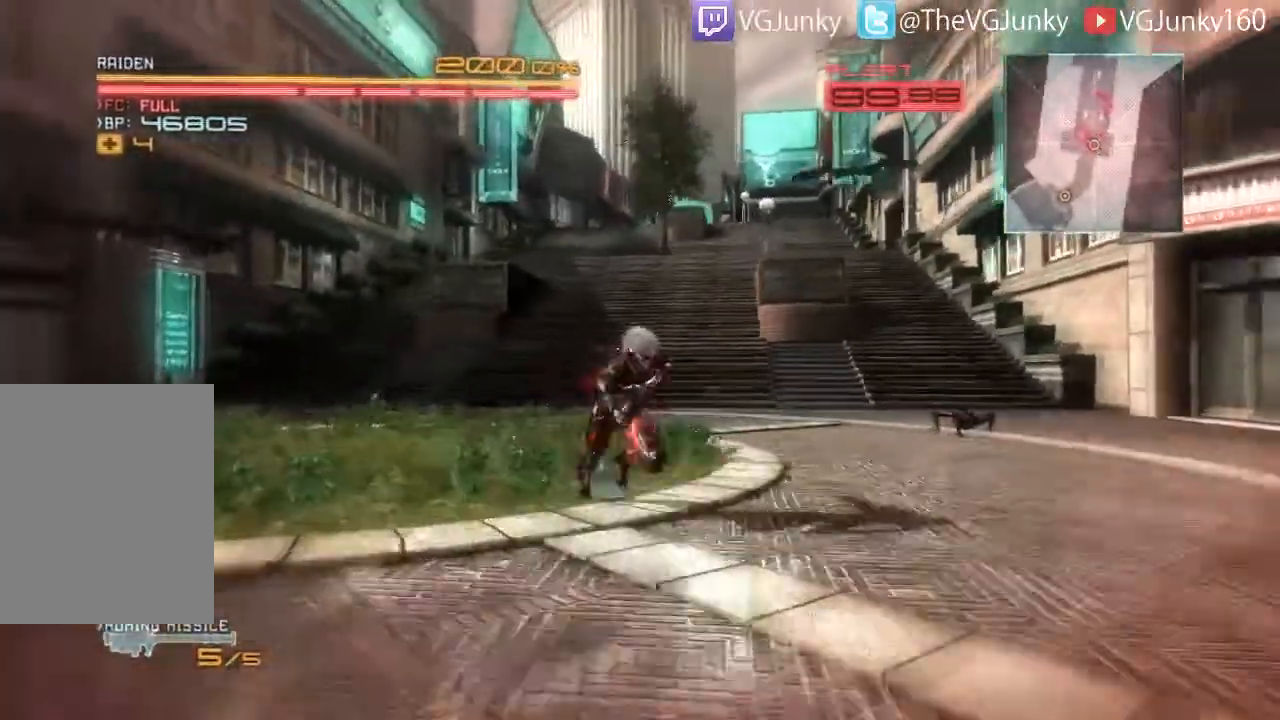
{"buttons": ["R2"], "left_stick": "up", "right_stick": "center", "events": [[167, "right_stick", "left"], [200, "left_stick", "right"], [333, "right_stick", "center"], [400, "left_stick", "up"]]}
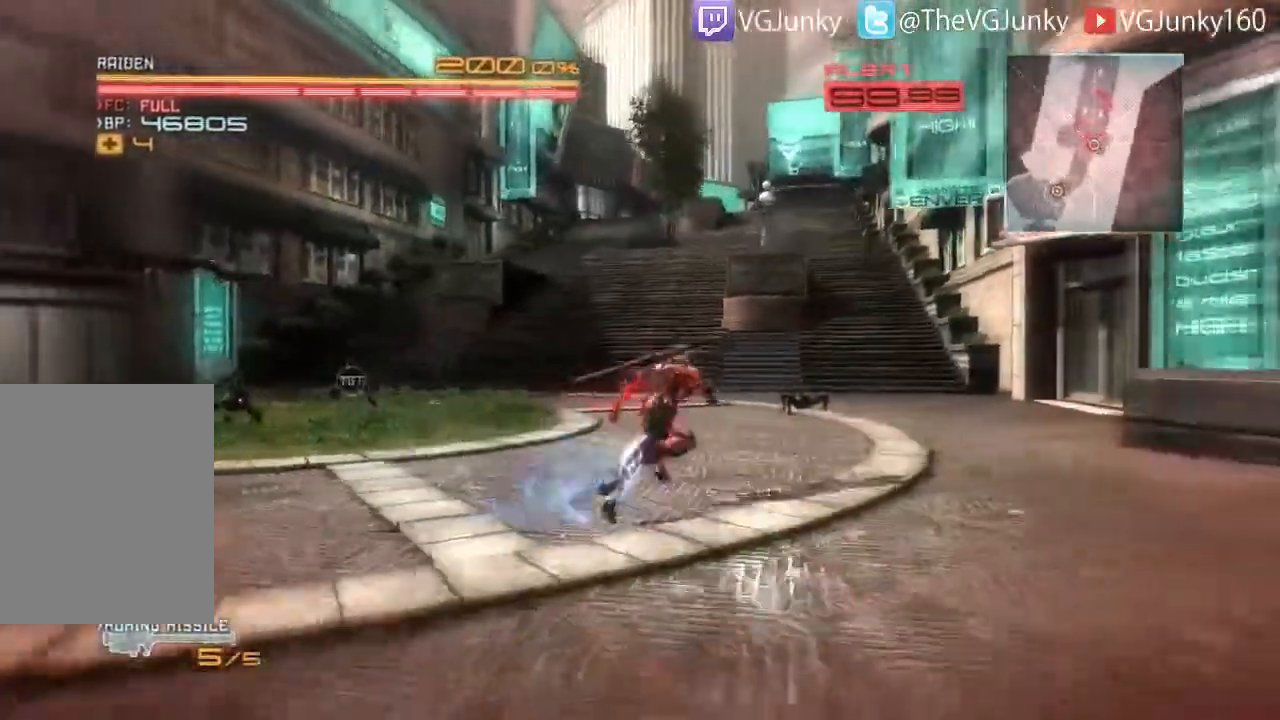
{"buttons": ["R2"], "left_stick": "up-left", "right_stick": "center", "events": [[400, "left_stick", "up-left"]]}
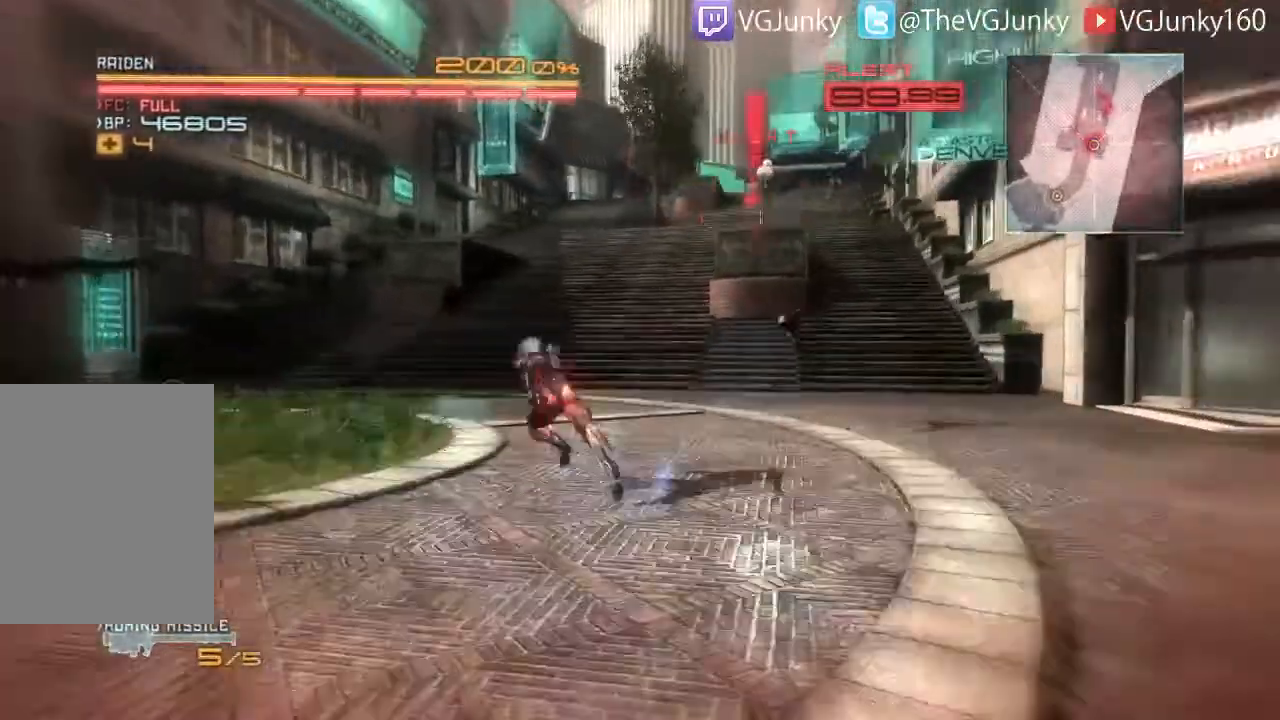
{"buttons": [], "left_stick": "down-left", "right_stick": "right", "events": [[33, "R2", "up"], [267, "left_stick", "down-left"], [433, "right_stick", "right"]]}
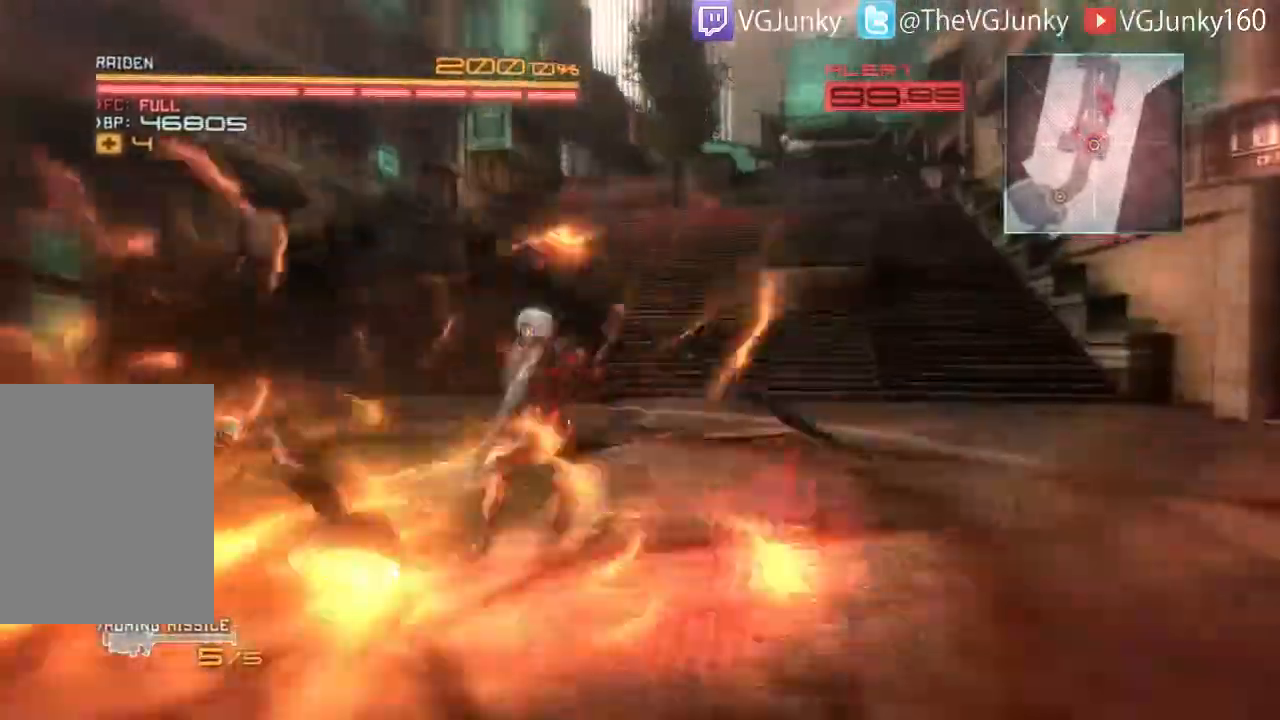
{"buttons": [], "left_stick": "down-left", "right_stick": "center", "events": [[33, "right_stick", "center"]]}
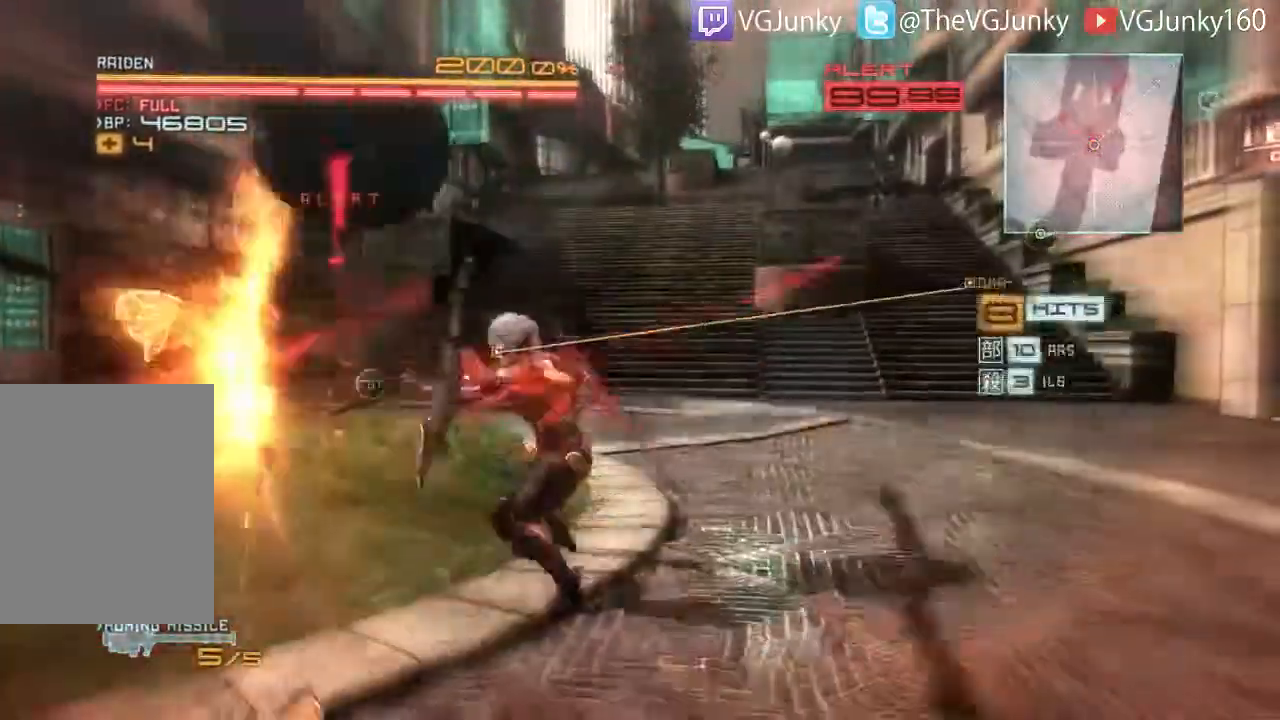
{"buttons": [], "left_stick": "down-left", "right_stick": "center", "events": []}
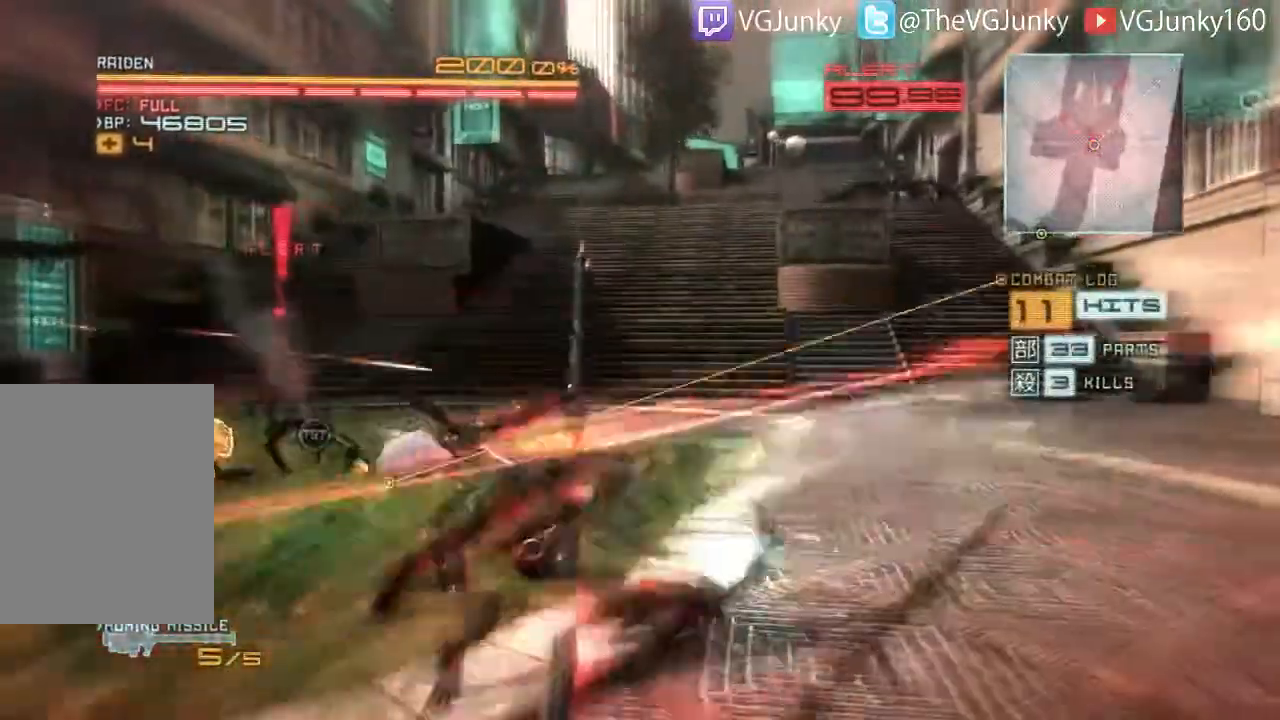
{"buttons": [], "left_stick": "down", "right_stick": "center", "events": [[133, "left_stick", "down"]]}
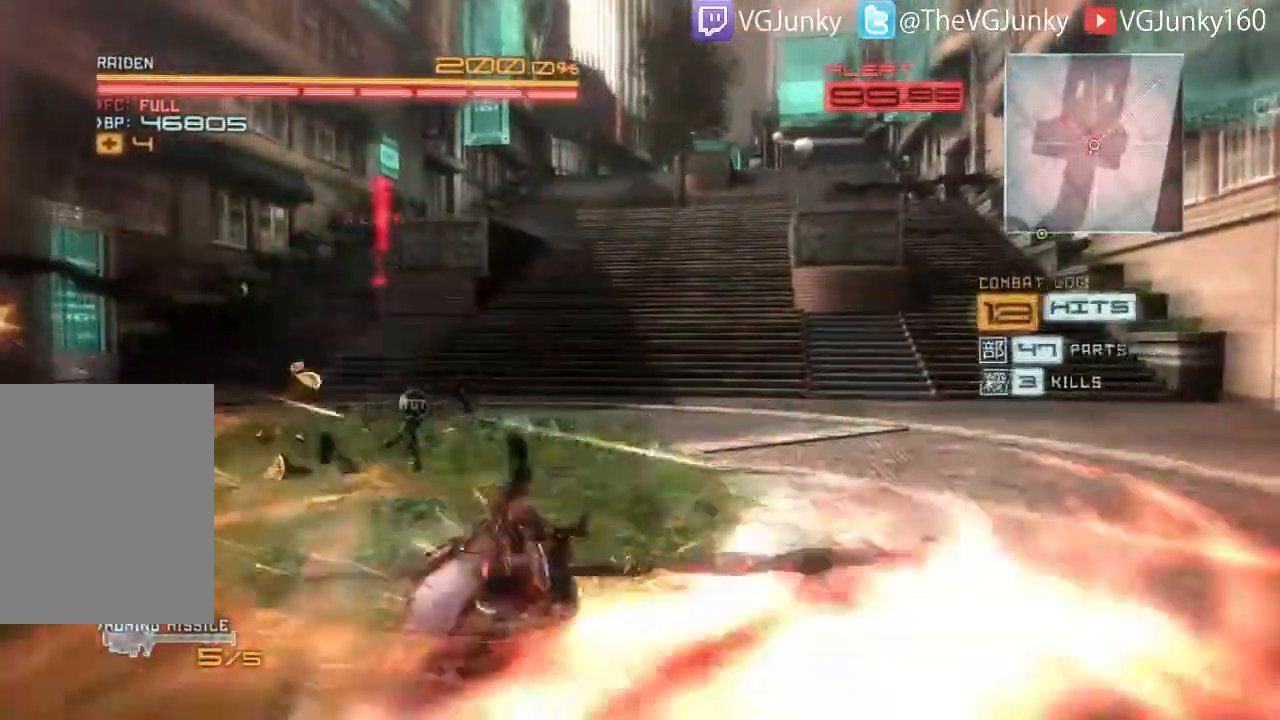
{"buttons": [], "left_stick": "left", "right_stick": "center", "events": [[33, "left_stick", "down-left"], [400, "left_stick", "left"]]}
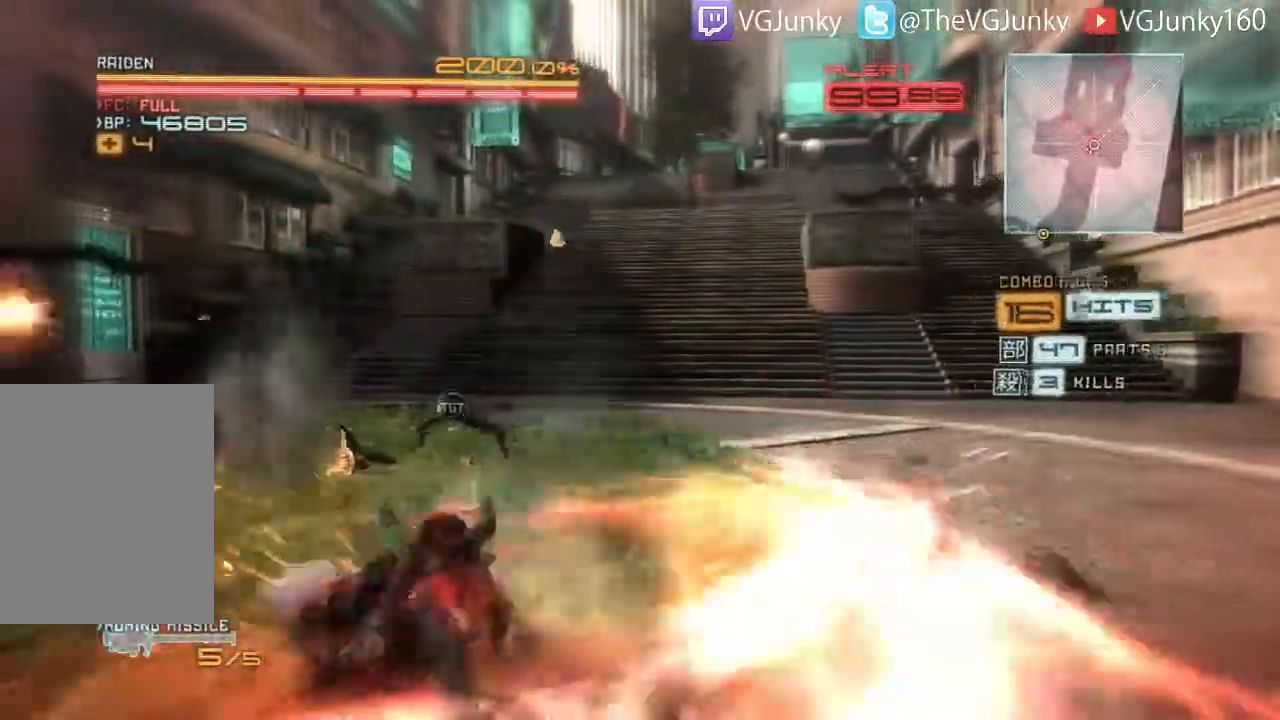
{"buttons": [], "left_stick": "left", "right_stick": "center", "events": []}
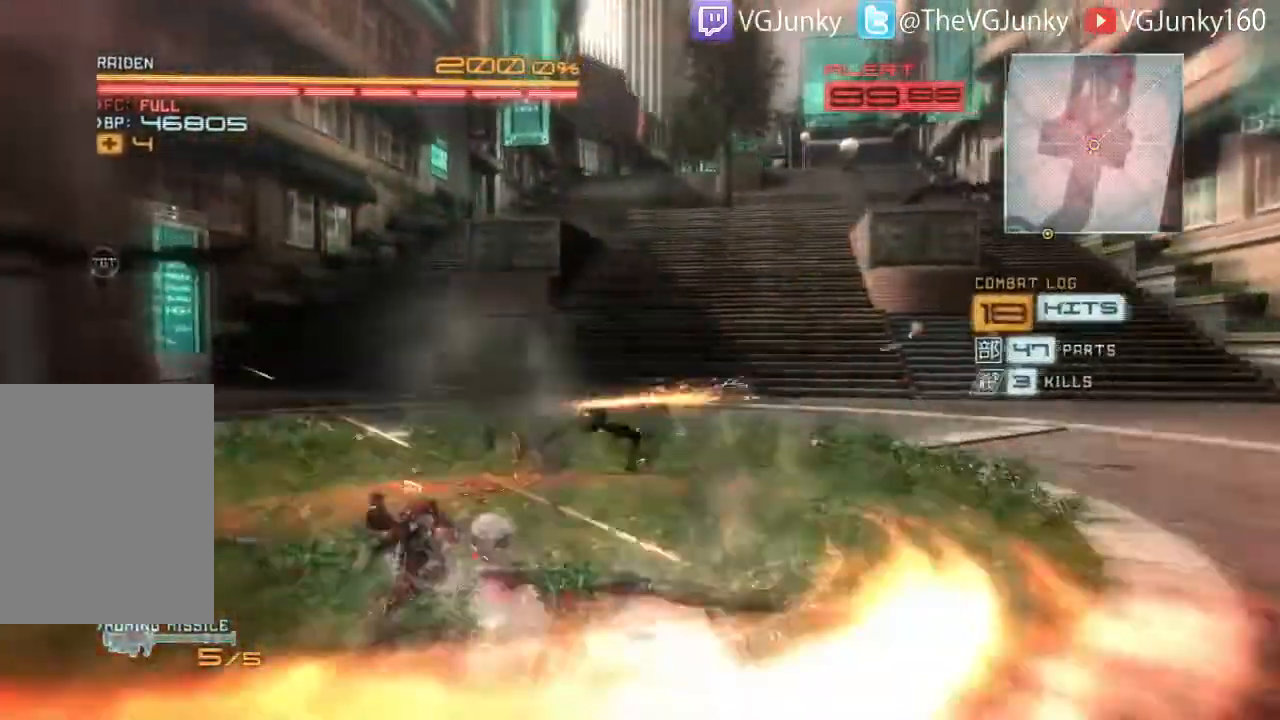
{"buttons": [], "left_stick": "left", "right_stick": "center", "events": []}
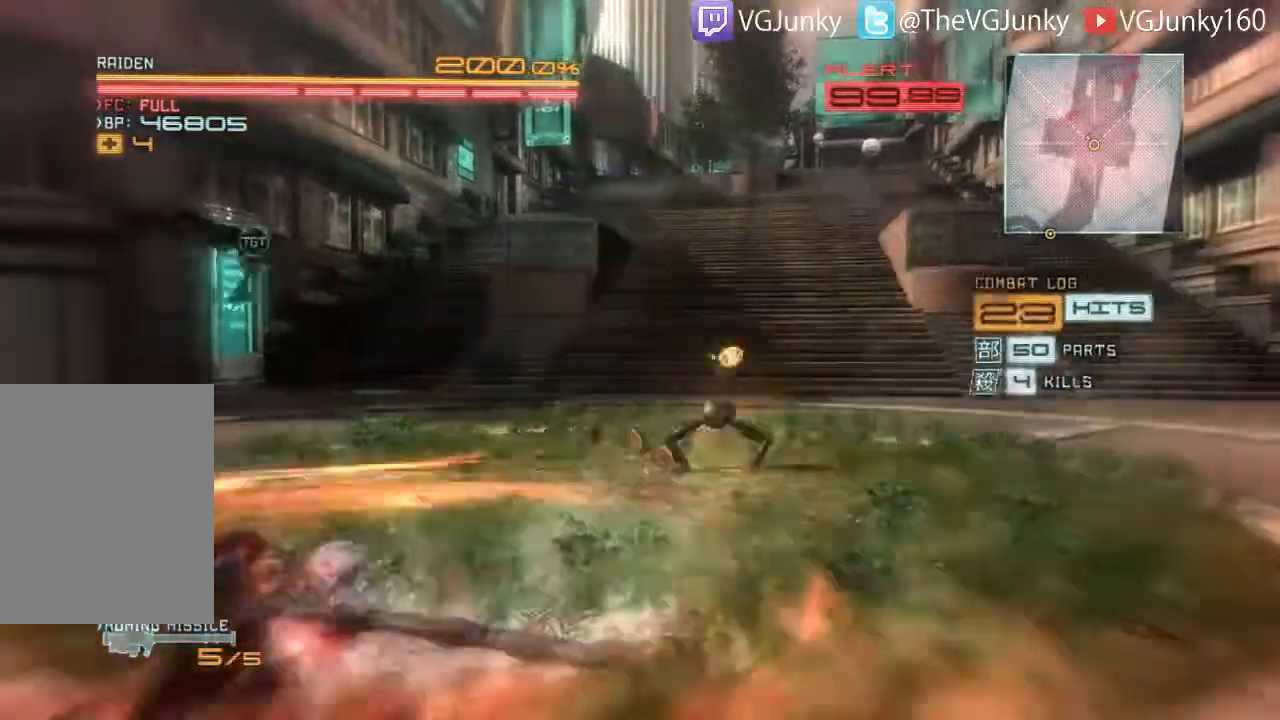
{"buttons": [], "left_stick": "left", "right_stick": "center", "events": []}
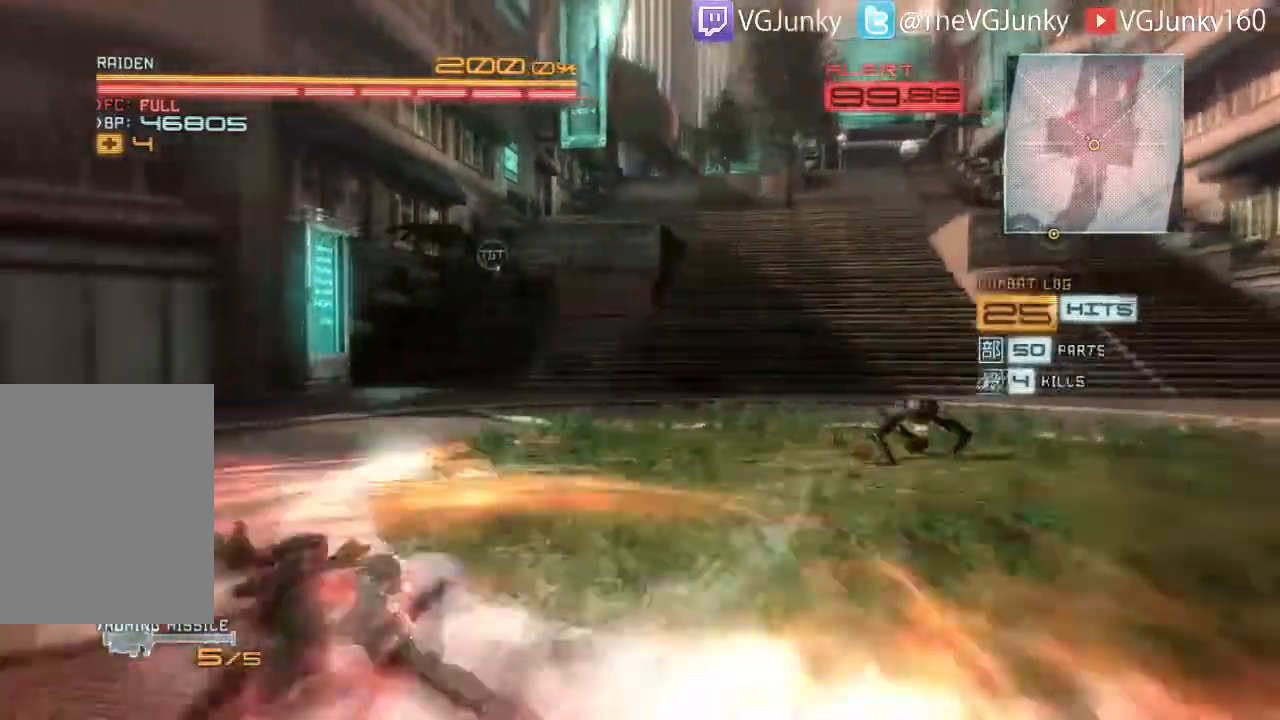
{"buttons": ["R2"], "left_stick": "center", "right_stick": "center", "events": [[33, "left_stick", "up-left"], [133, "left_stick", "up"], [200, "R2", "down"], [267, "right_stick", "right"], [333, "left_stick", "center"], [467, "right_stick", "center"]]}
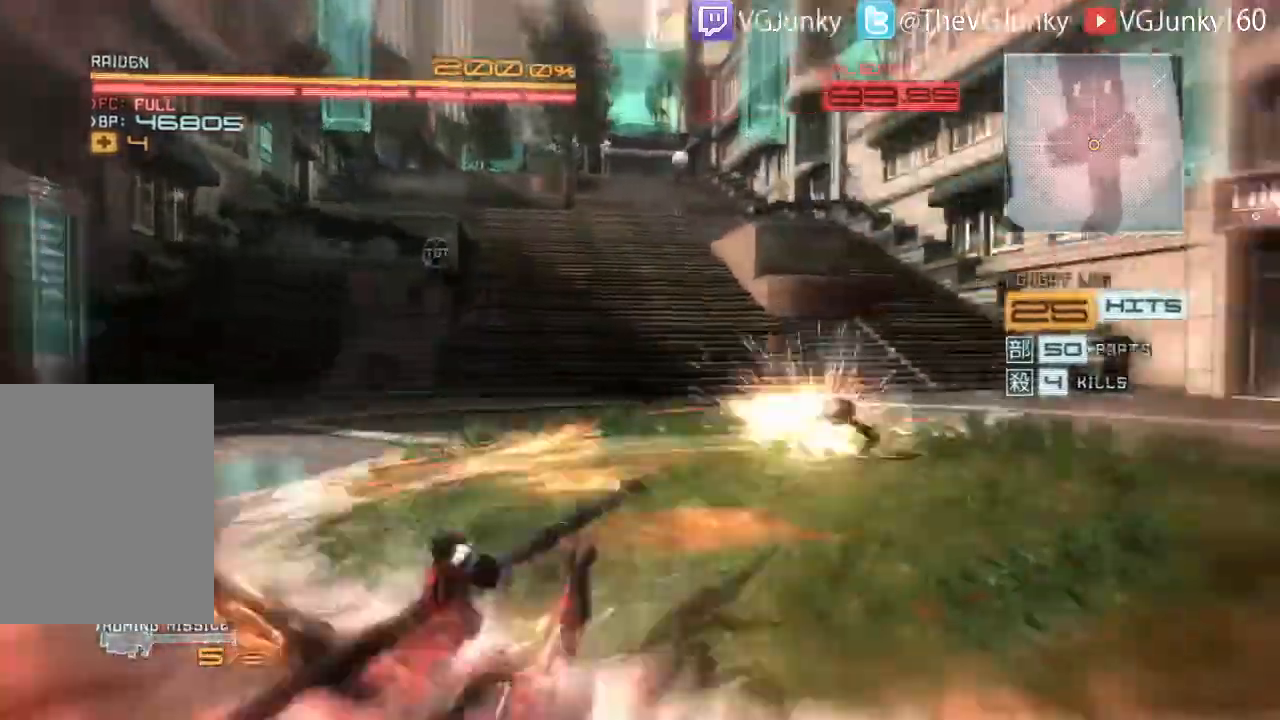
{"buttons": ["R2"], "left_stick": "right", "right_stick": "left", "events": [[33, "left_stick", "right"], [333, "right_stick", "left"]]}